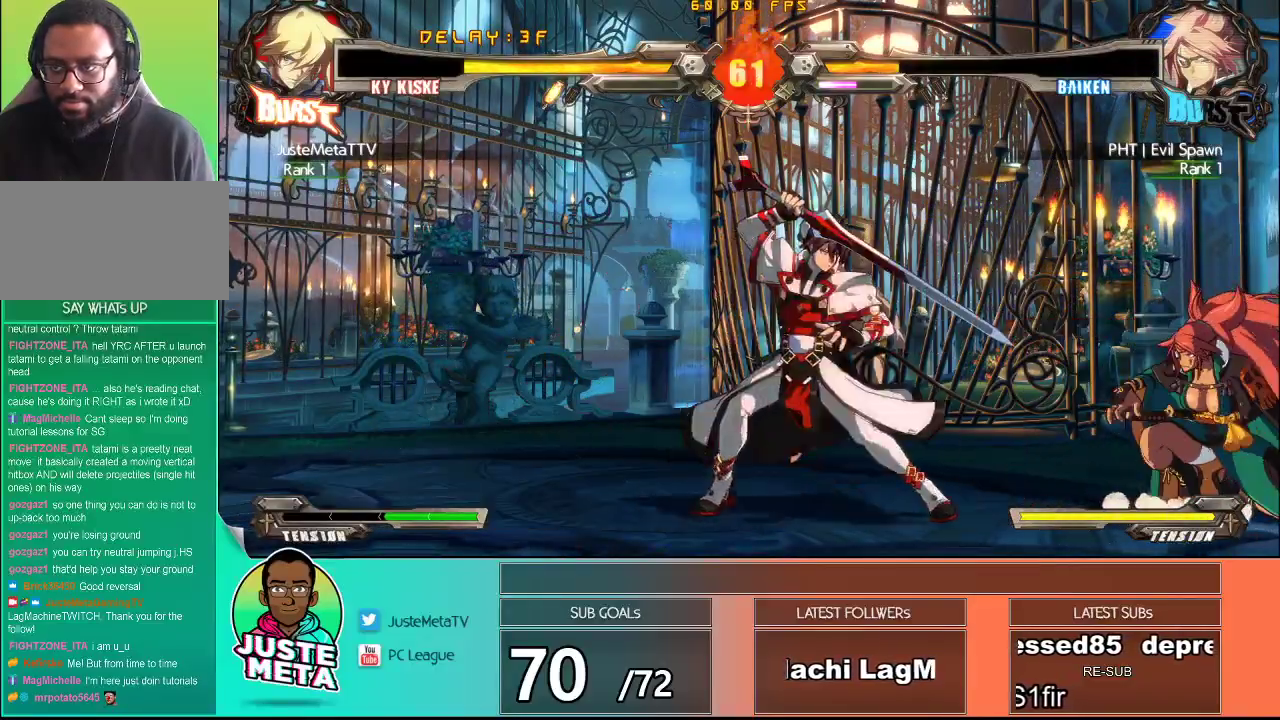
Gameplay with a controller (arcade stick); each line is a JSON object with the inputs held at the frame after it. "events" lists button and stick changes between this image and that frame as [ms after this image, input, new state], when the widget could be followed in between. Not read: L3 R3.
{"buttons": [], "left_stick": "center", "events": [[67, "TRIANGLE", "down"], [167, "TRIANGLE", "up"], [233, "TRIANGLE", "down"], [383, "TRIANGLE", "up"], [417, "left_stick", "center"]]}
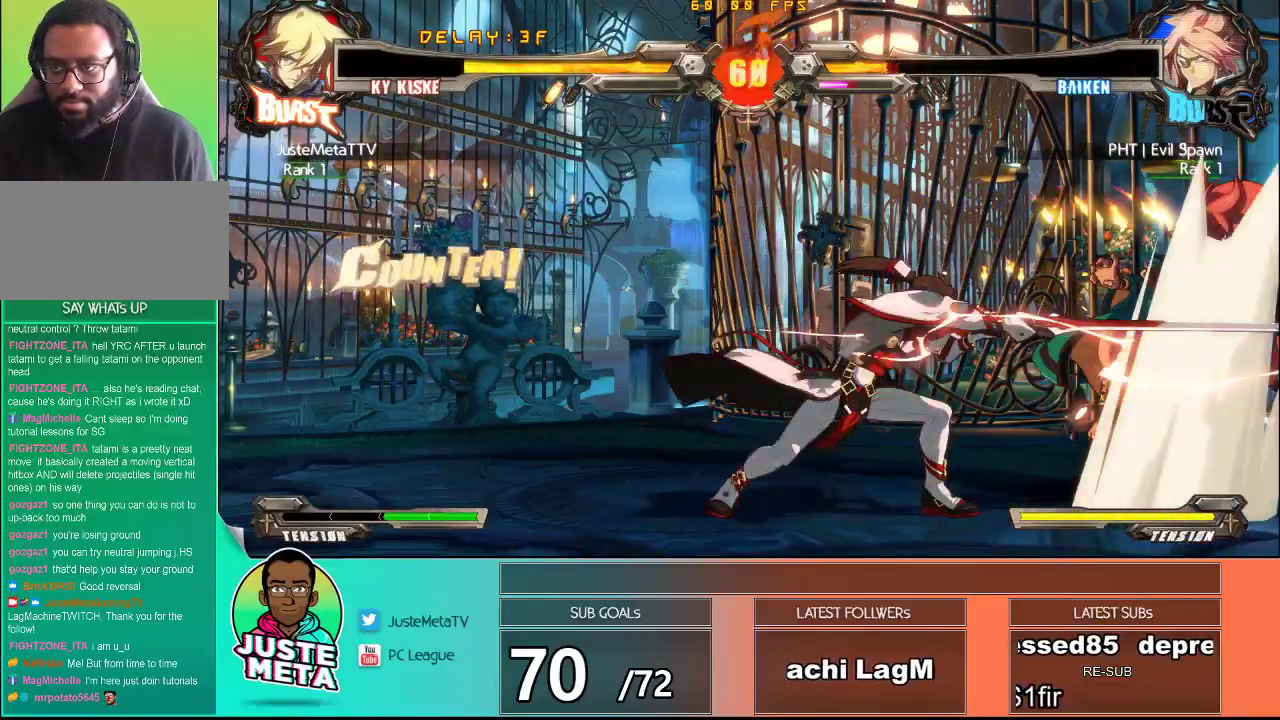
{"buttons": ["TRIANGLE"], "left_stick": "right", "events": [[250, "left_stick", "right"], [317, "TRIANGLE", "down"], [383, "TRIANGLE", "up"], [467, "TRIANGLE", "down"]]}
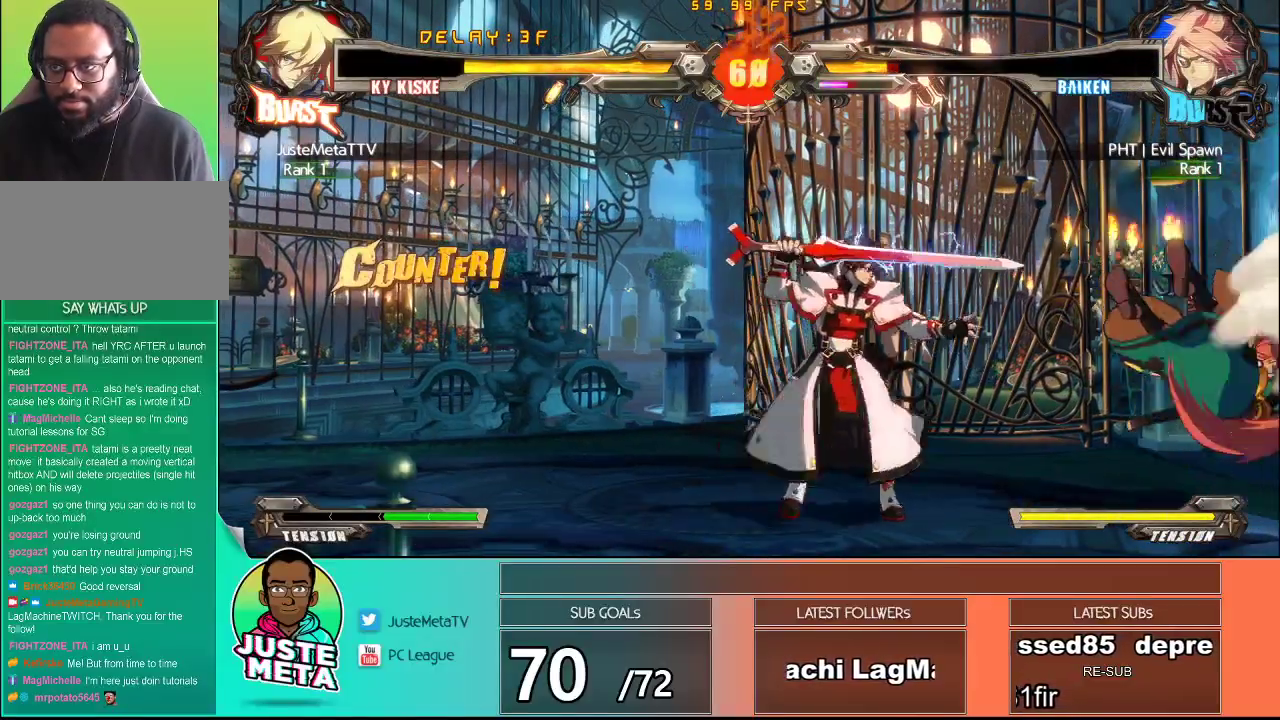
{"buttons": [], "left_stick": "center", "events": [[67, "TRIANGLE", "up"], [67, "left_stick", "down"], [183, "TRIANGLE", "down"], [183, "left_stick", "right"], [233, "TRIANGLE", "up"], [283, "TRIANGLE", "down"], [317, "left_stick", "center"], [433, "TRIANGLE", "up"]]}
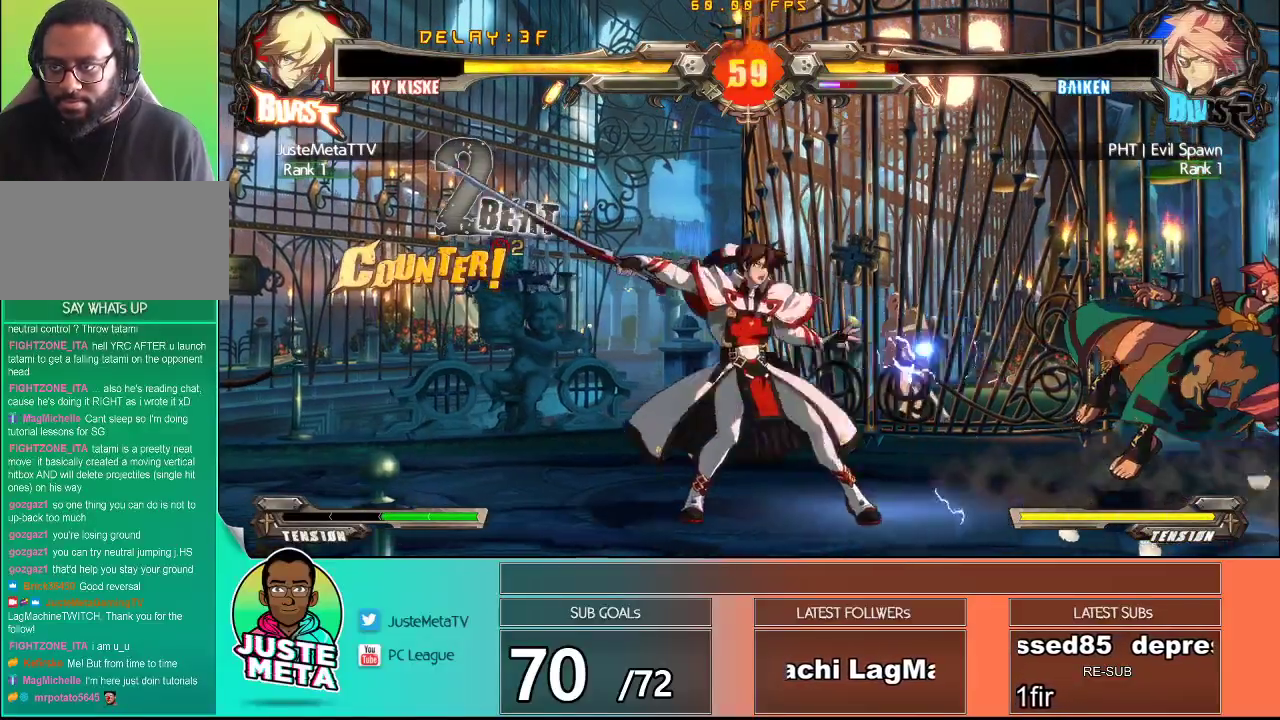
{"buttons": [], "left_stick": "center", "events": []}
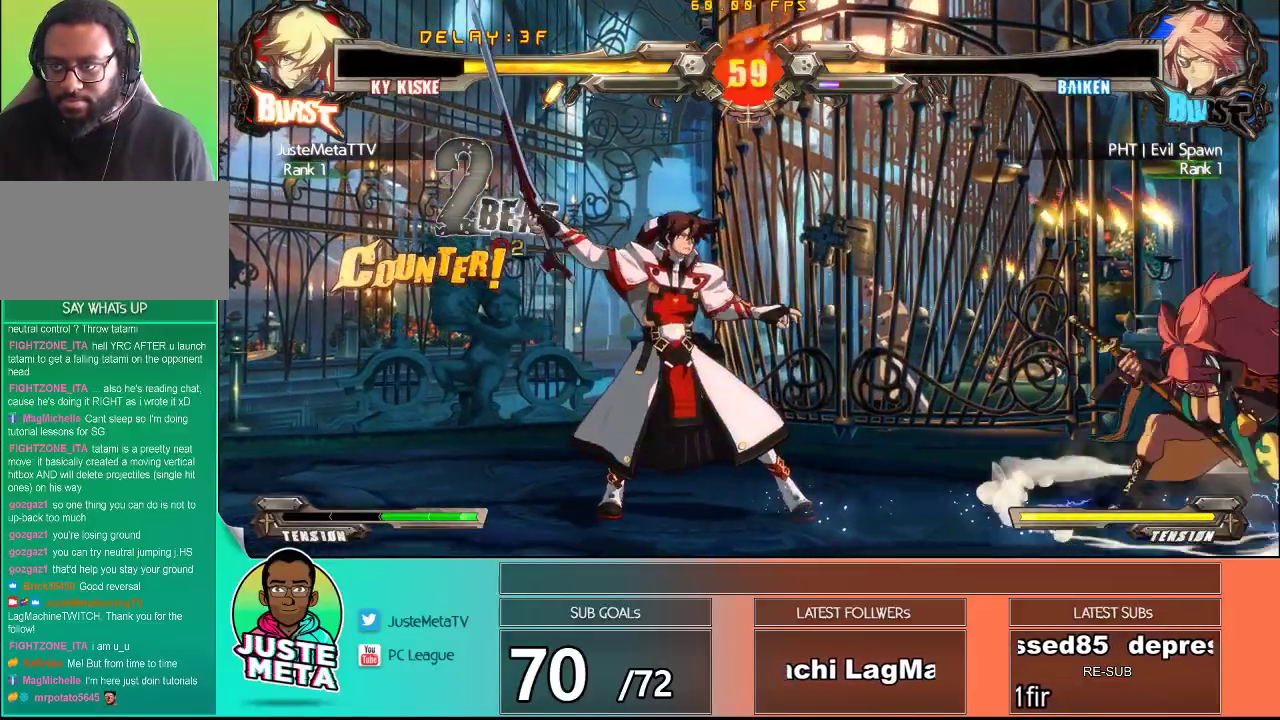
{"buttons": ["TRIANGLE"], "left_stick": "right", "events": [[33, "left_stick", "right"], [83, "left_stick", "center"], [167, "left_stick", "right"], [333, "TRIANGLE", "down"], [417, "TRIANGLE", "up"], [483, "TRIANGLE", "down"]]}
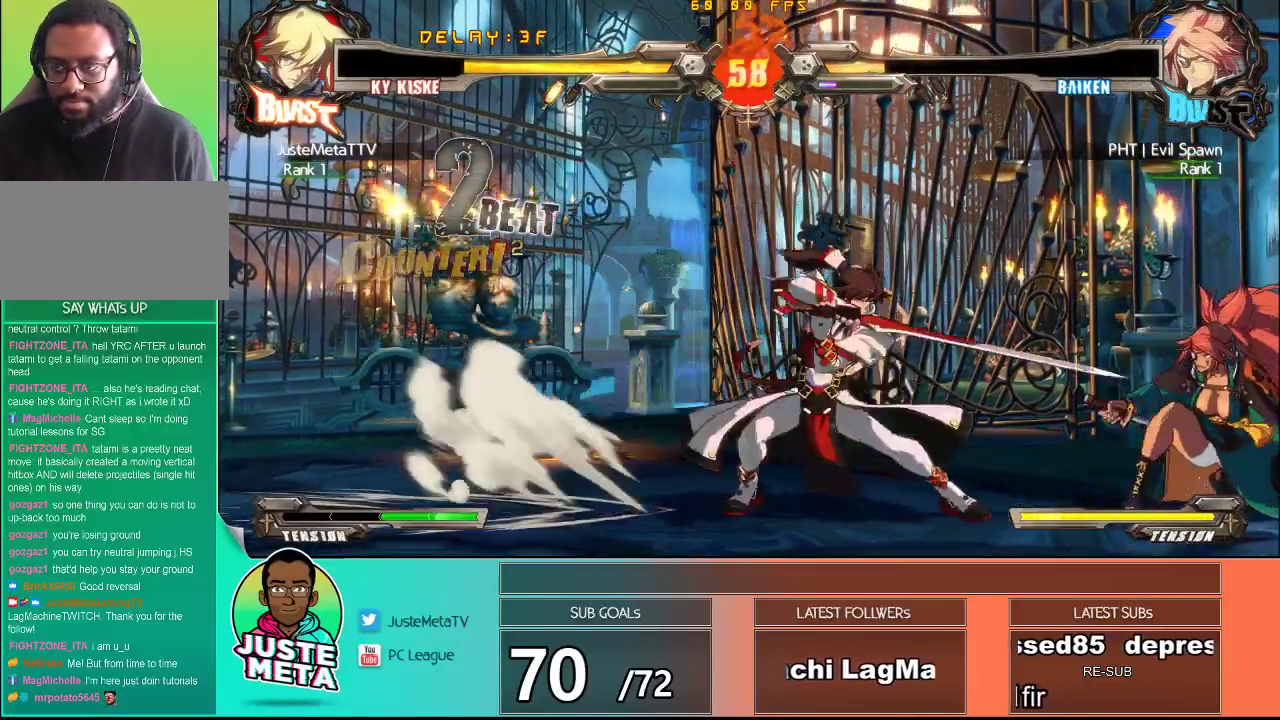
{"buttons": [], "left_stick": "center", "events": [[50, "left_stick", "center"], [100, "TRIANGLE", "up"], [150, "TRIANGLE", "down"], [150, "left_stick", "down"], [200, "TRIANGLE", "up"], [283, "TRIANGLE", "down"], [283, "left_stick", "right"], [367, "TRIANGLE", "up"], [367, "left_stick", "center"], [450, "TRIANGLE", "down"], [500, "TRIANGLE", "up"]]}
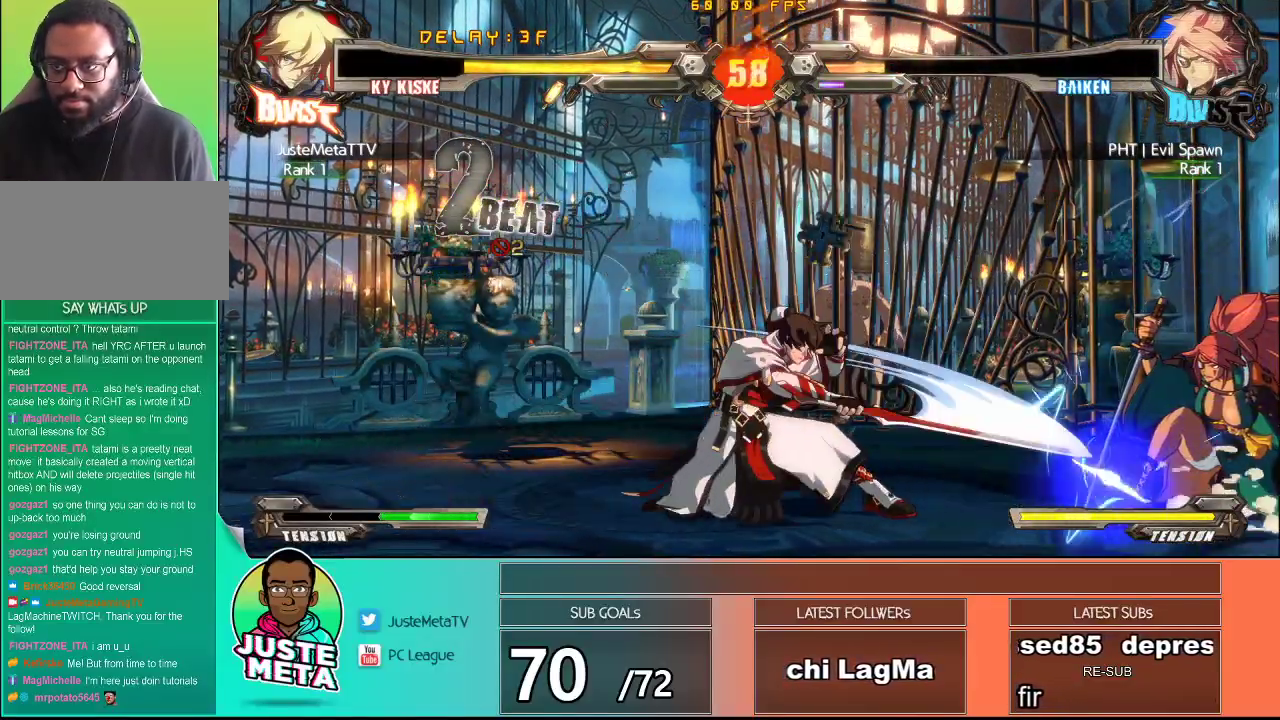
{"buttons": [], "left_stick": "right", "events": [[67, "TRIANGLE", "down"], [133, "TRIANGLE", "up"], [500, "left_stick", "right"]]}
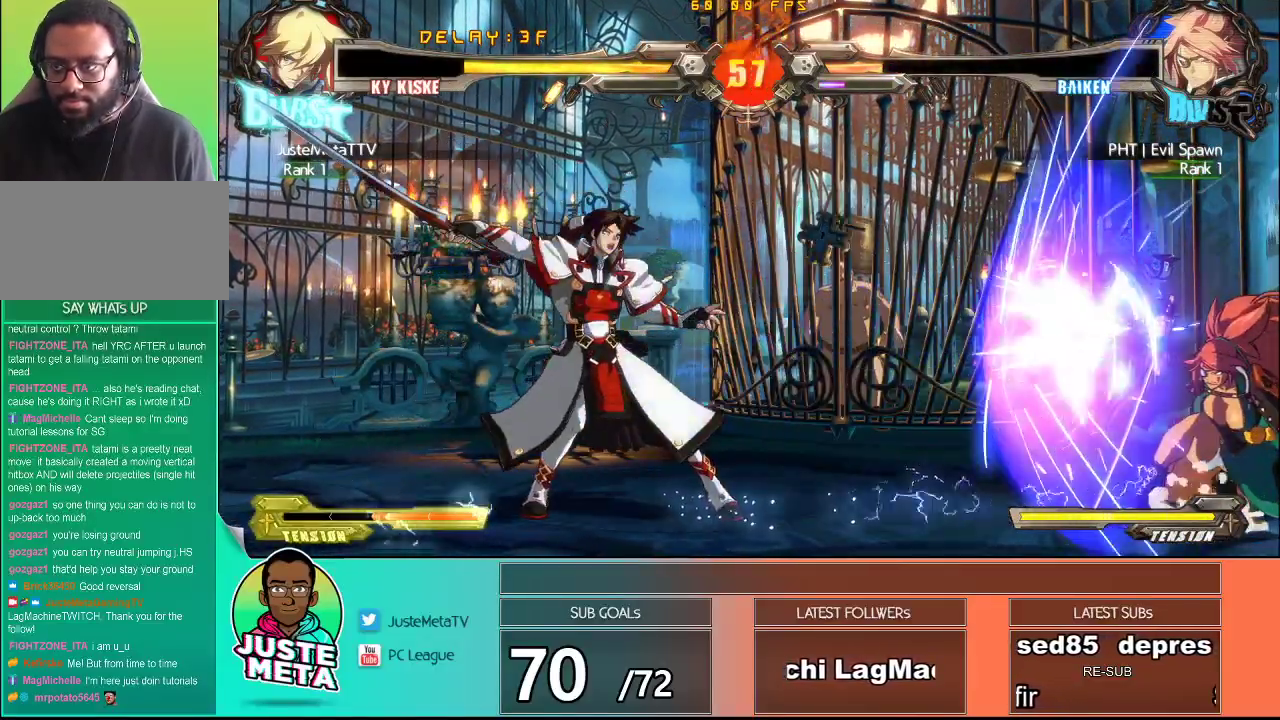
{"buttons": [], "left_stick": "right", "events": [[50, "left_stick", "center"], [133, "left_stick", "right"], [200, "left_stick", "center"], [267, "left_stick", "right"], [333, "left_stick", "center"], [400, "left_stick", "right"]]}
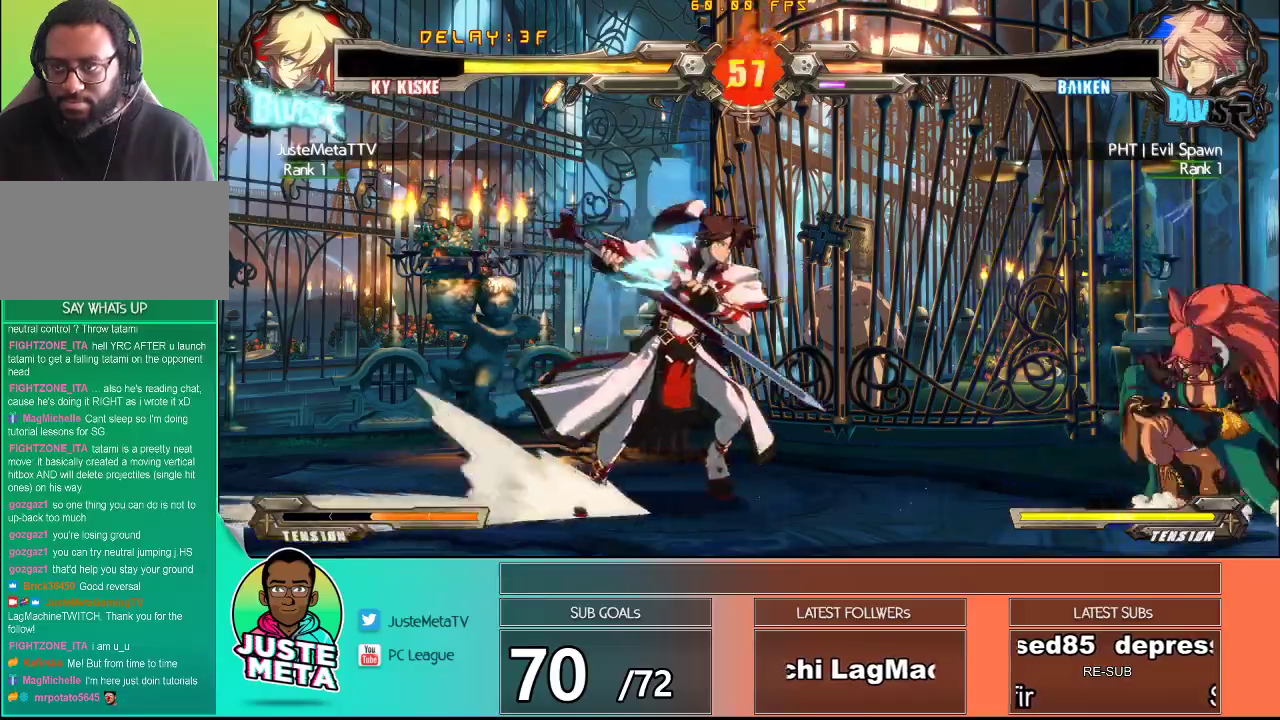
{"buttons": ["TRIANGLE"], "left_stick": "right", "events": [[33, "TRIANGLE", "down"], [167, "TRIANGLE", "up"], [200, "left_stick", "center"], [300, "TRIANGLE", "down"], [300, "left_stick", "down"], [333, "TRIANGLE", "up"], [417, "left_stick", "right"], [450, "TRIANGLE", "down"]]}
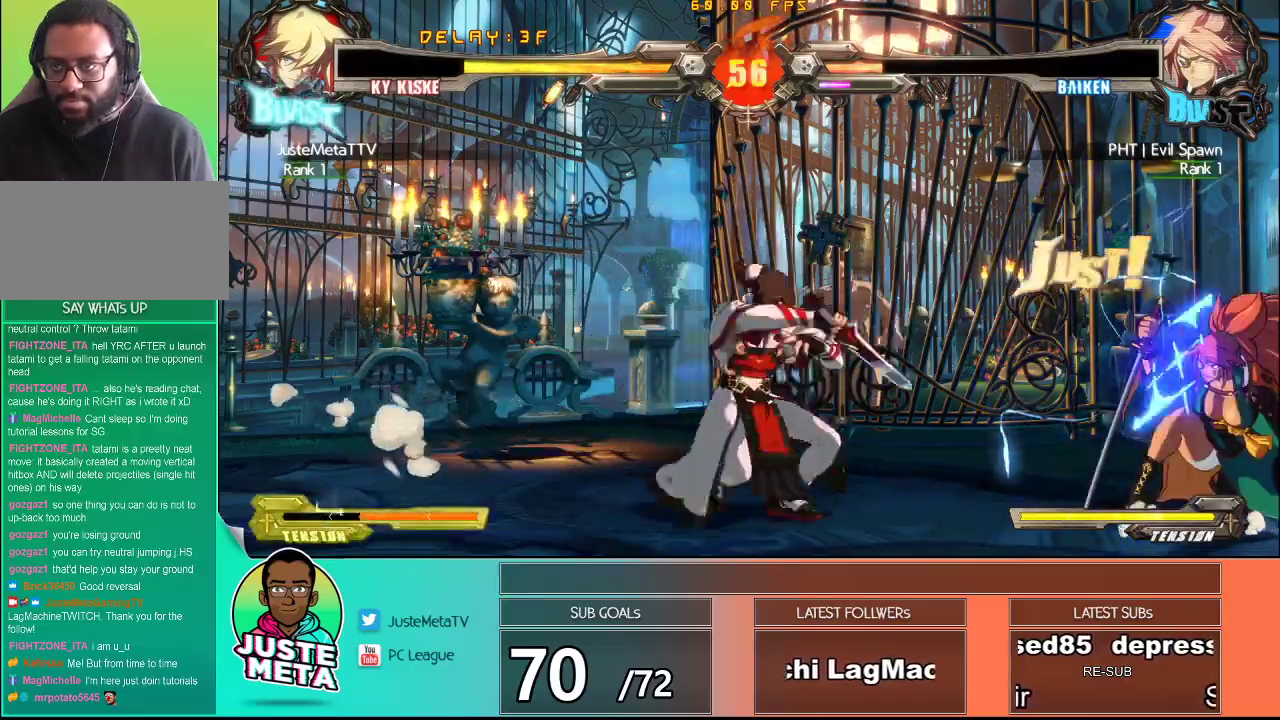
{"buttons": [], "left_stick": "center", "events": [[17, "TRIANGLE", "up"], [17, "left_stick", "center"], [83, "TRIANGLE", "down"], [233, "TRIANGLE", "up"]]}
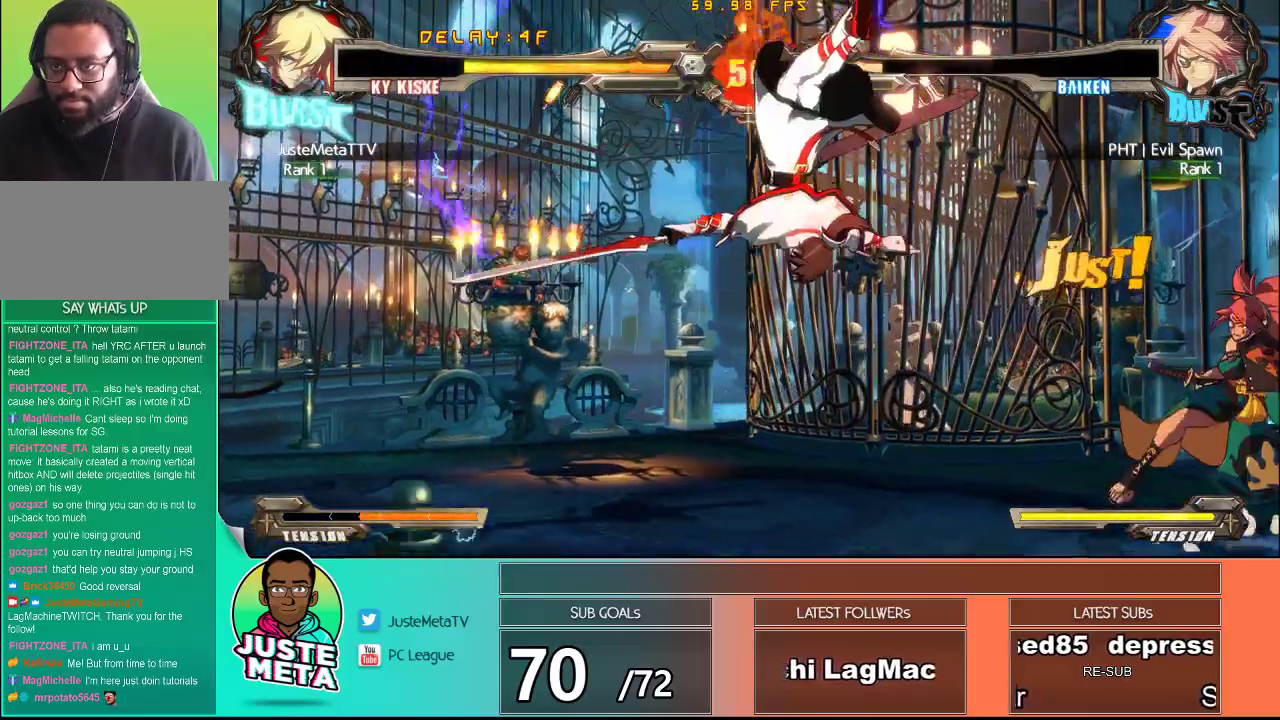
{"buttons": ["CROSS", "SQUARE"], "left_stick": "down-left", "events": [[117, "left_stick", "left"], [217, "left_stick", "down-left"], [250, "CROSS", "down"], [250, "SQUARE", "down"]]}
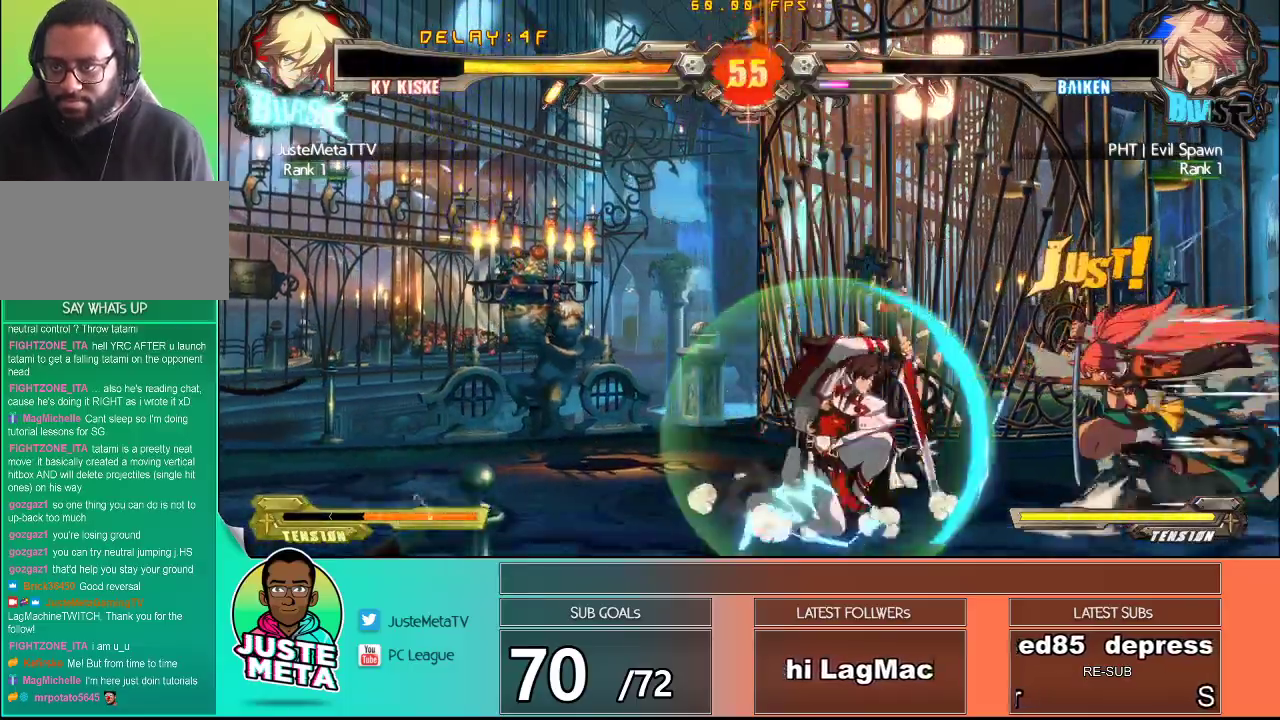
{"buttons": ["CROSS", "SQUARE"], "left_stick": "down-left", "events": []}
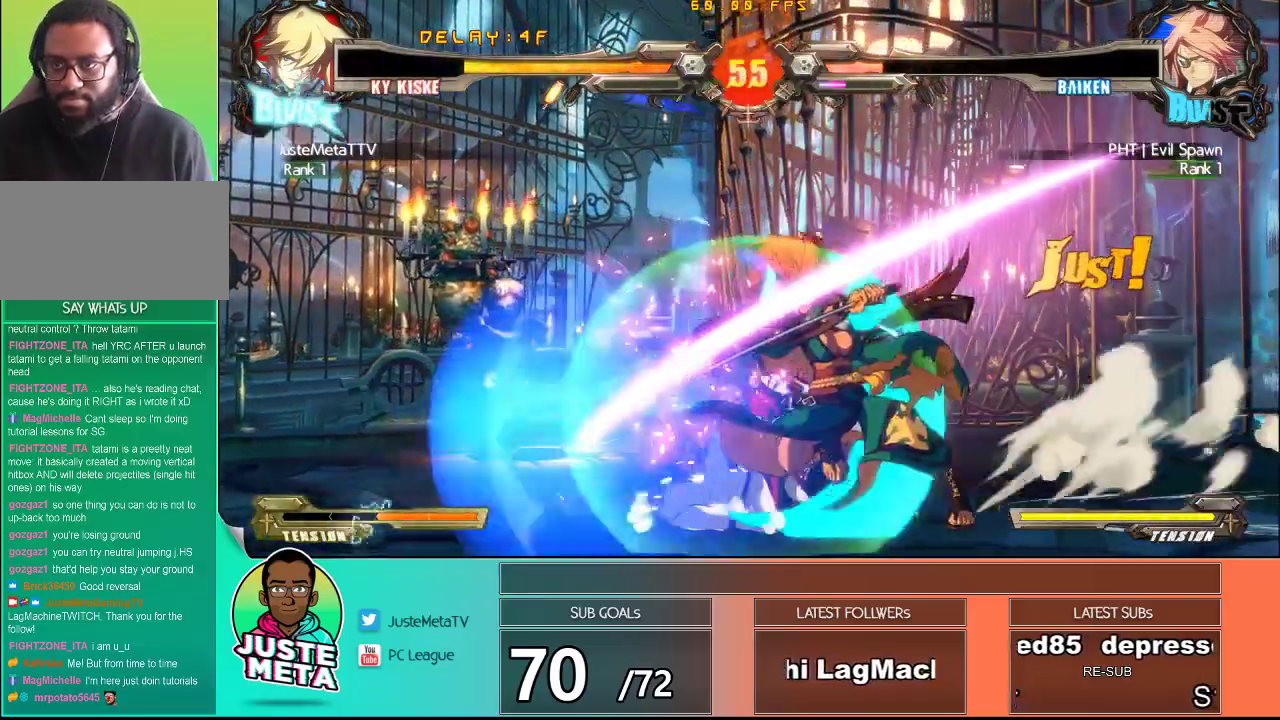
{"buttons": [], "left_stick": "down-left"}
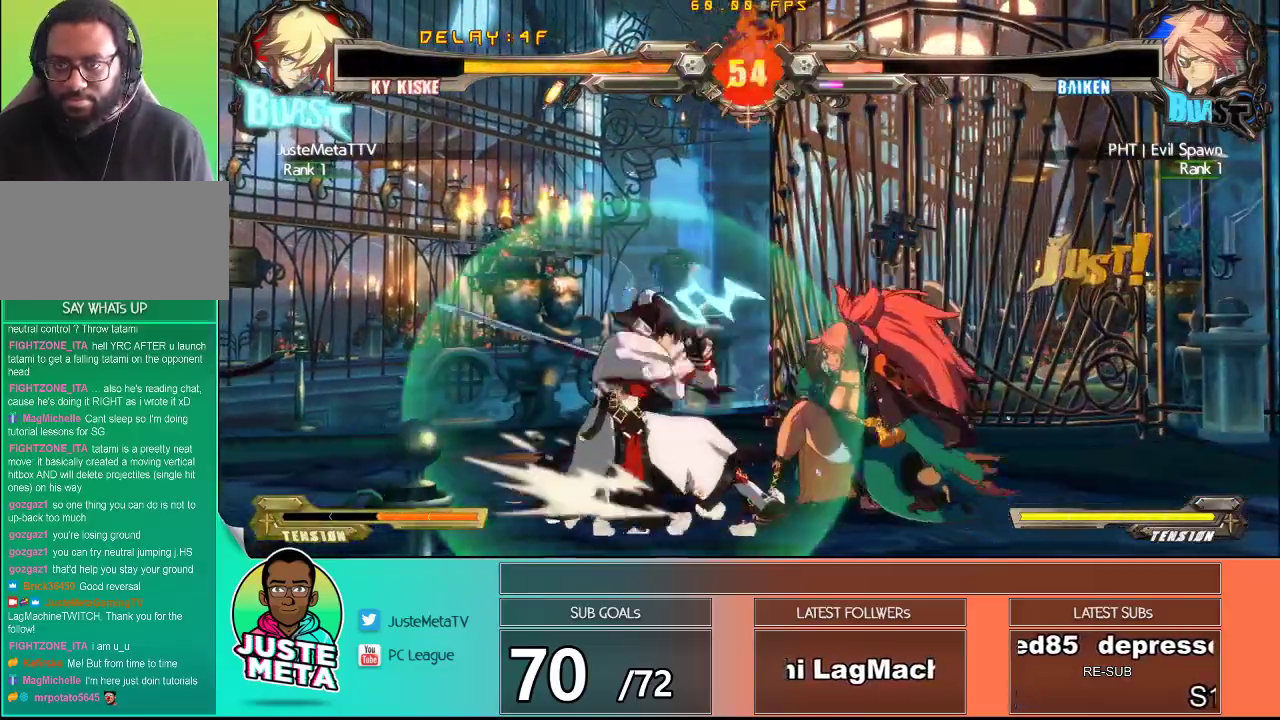
{"buttons": [], "left_stick": "center", "events": [[33, "TRIANGLE", "down"], [67, "TRIANGLE", "up"], [100, "left_stick", "right"], [150, "TRIANGLE", "down"], [183, "left_stick", "center"], [200, "TRIANGLE", "up"], [267, "TRIANGLE", "down"], [367, "TRIANGLE", "up"], [433, "TRIANGLE", "down"], [467, "TRIANGLE", "up"]]}
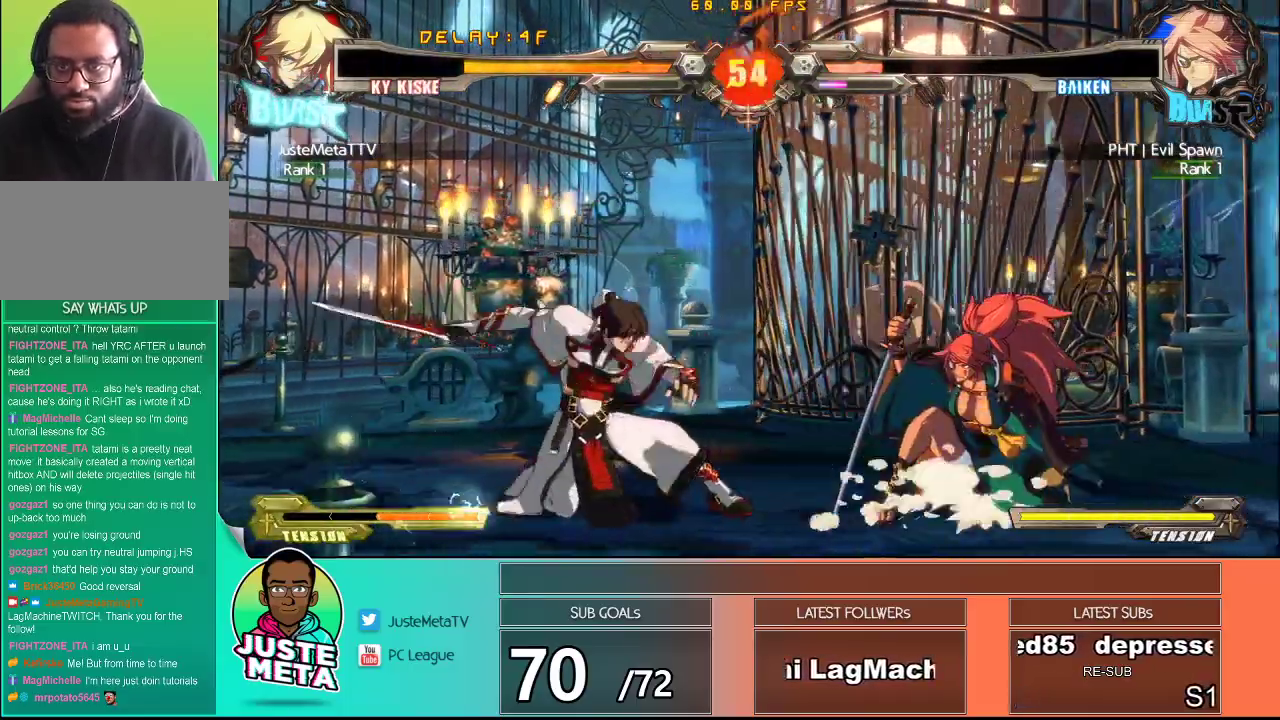
{"buttons": [], "left_stick": "up-left", "events": [[283, "left_stick", "up-left"]]}
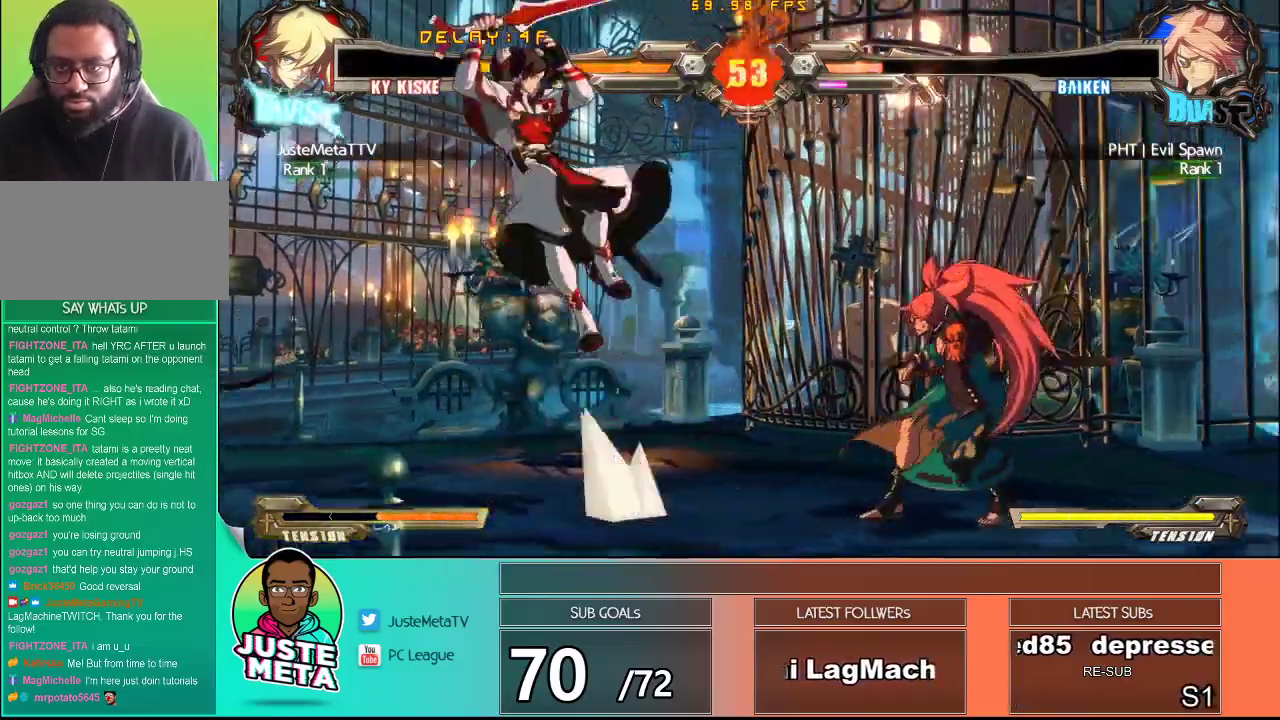
{"buttons": [], "left_stick": "center", "events": [[133, "left_stick", "down-left"], [200, "left_stick", "down-right"], [267, "TRIANGLE", "down"], [283, "left_stick", "up-right"], [350, "TRIANGLE", "up"], [350, "left_stick", "center"]]}
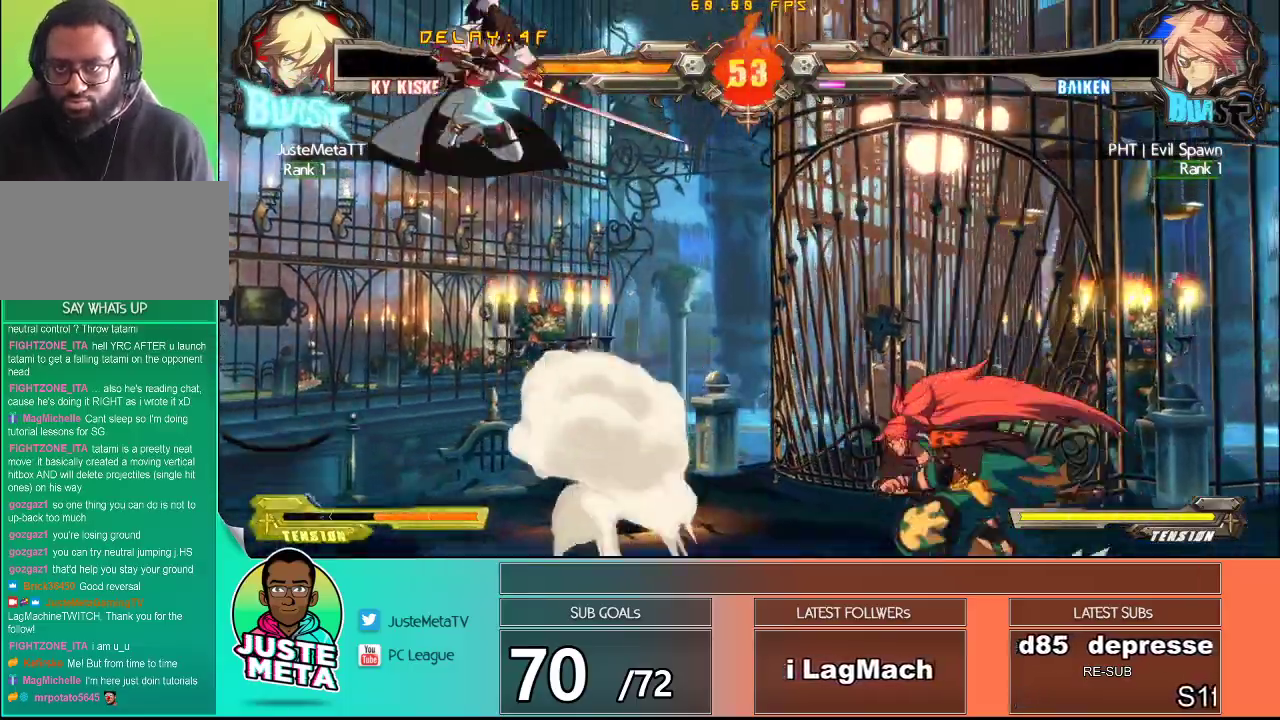
{"buttons": [], "left_stick": "center", "events": []}
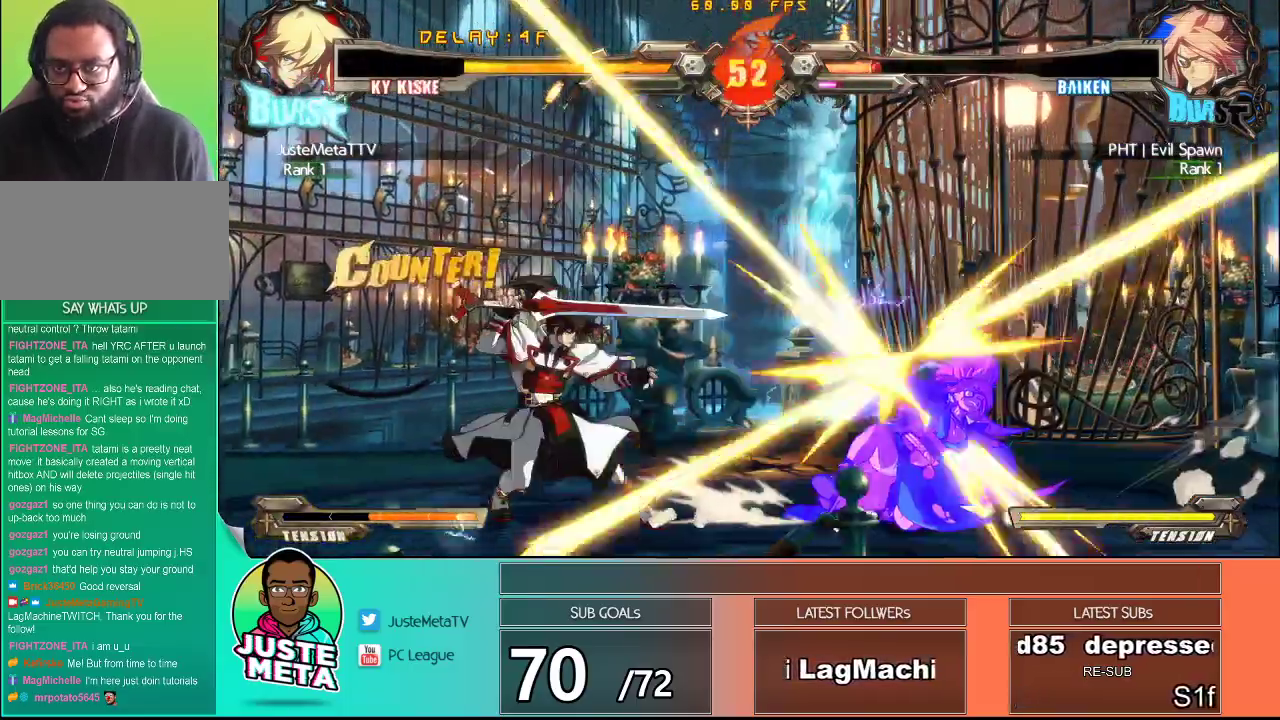
{"buttons": ["R1"], "left_stick": "right", "events": [[50, "left_stick", "right"], [117, "left_stick", "center"], [183, "left_stick", "right"], [250, "left_stick", "center"], [300, "left_stick", "right"], [417, "R1", "down"]]}
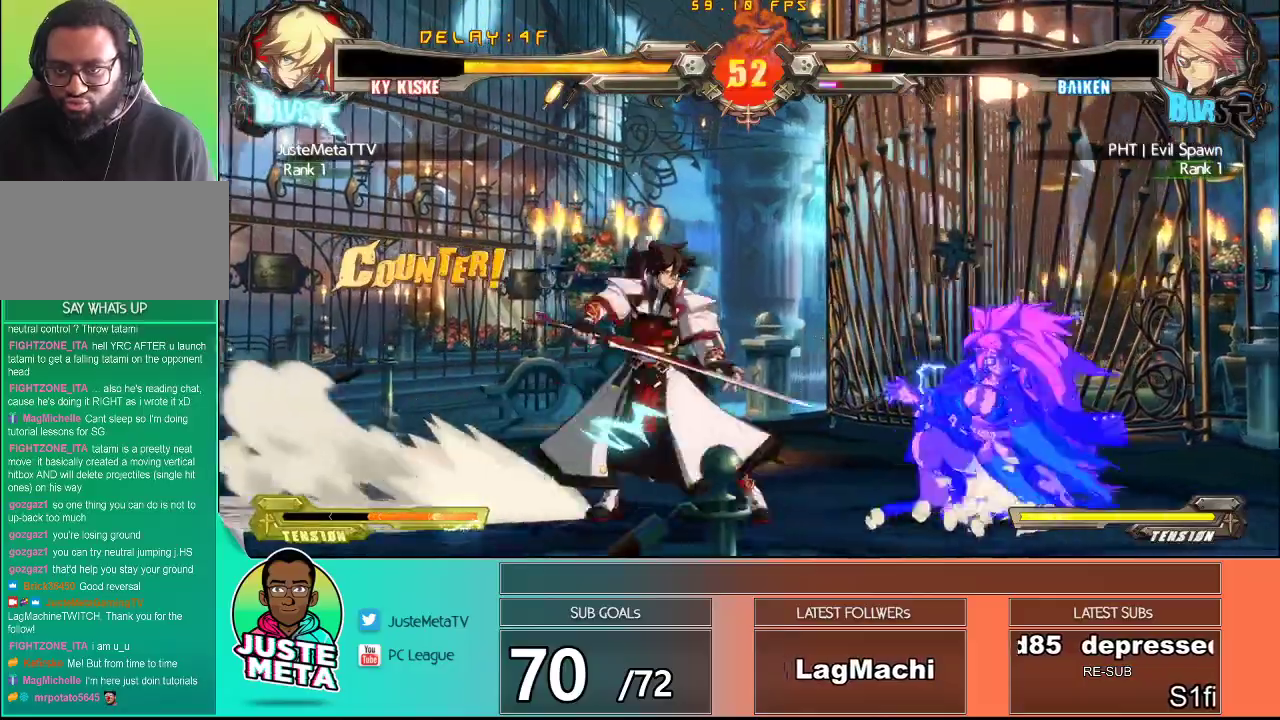
{"buttons": [], "left_stick": "right", "events": [[200, "R1", "up"]]}
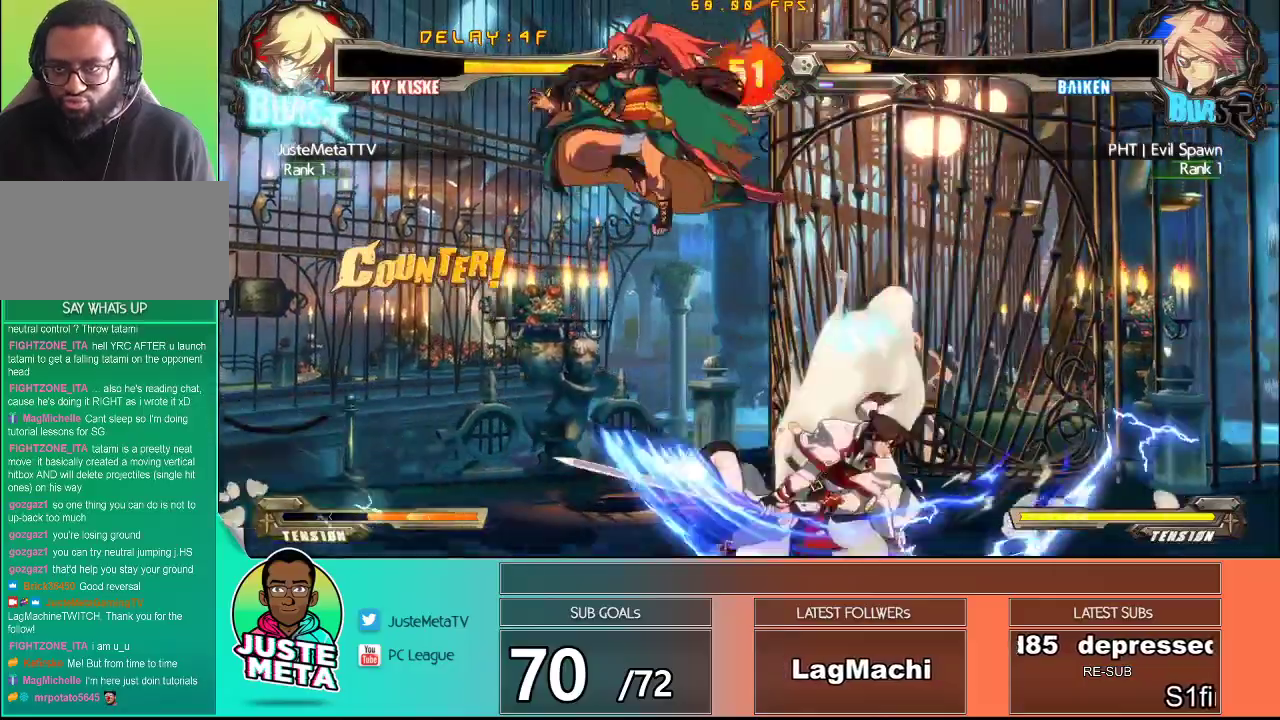
{"buttons": ["TRIANGLE"], "left_stick": "down", "events": [[100, "left_stick", "center"], [250, "left_stick", "down"], [400, "left_stick", "left"], [450, "left_stick", "center"], [500, "TRIANGLE", "down"], [500, "left_stick", "down"]]}
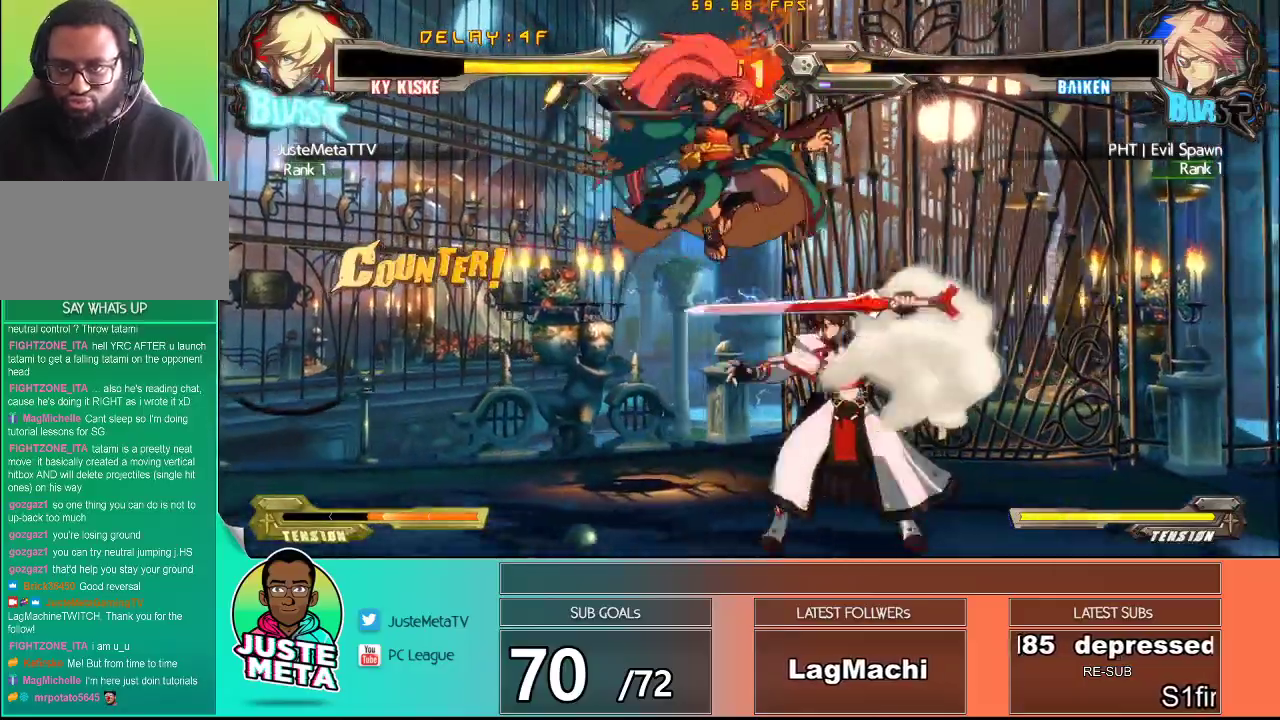
{"buttons": [], "left_stick": "center", "events": [[17, "left_stick", "down-left"], [83, "TRIANGLE", "up"], [167, "TRIANGLE", "down"], [167, "left_stick", "center"], [250, "TRIANGLE", "up"], [283, "TRIANGLE", "down"], [467, "TRIANGLE", "up"]]}
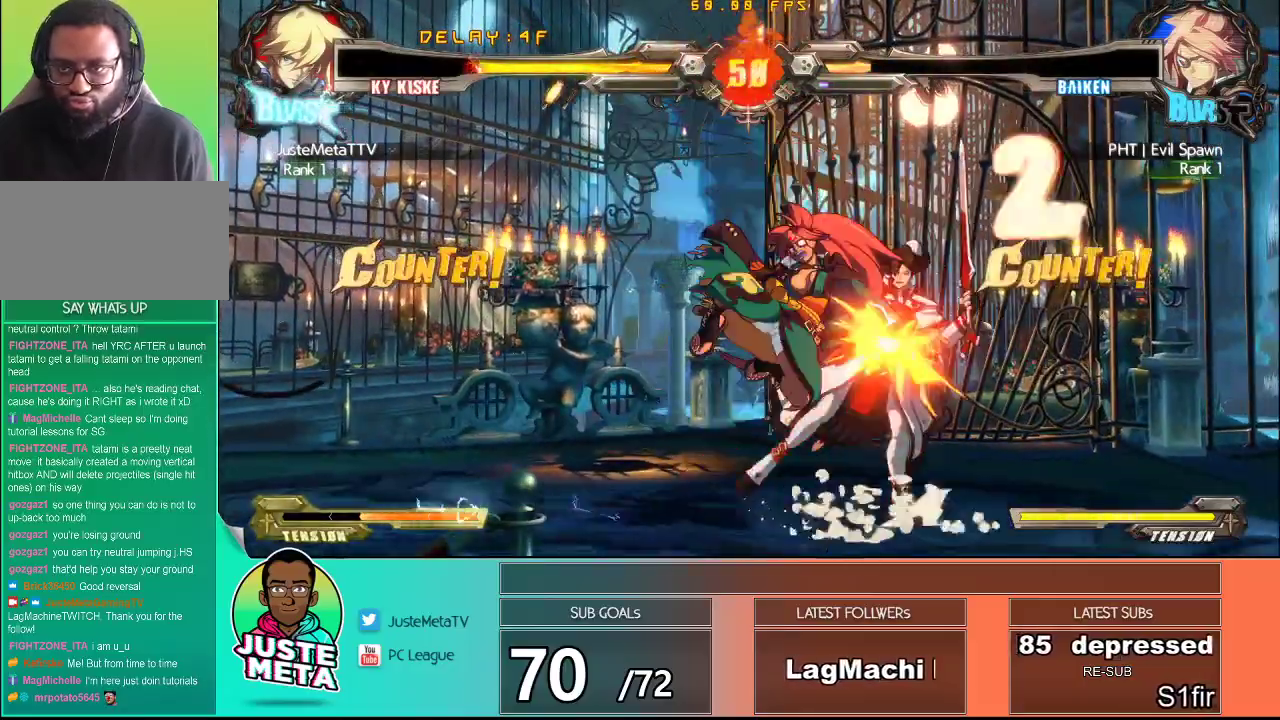
{"buttons": ["CROSS", "SQUARE"], "left_stick": "down-right", "events": [[67, "left_stick", "down-right"], [133, "CROSS", "down"], [167, "SQUARE", "down"]]}
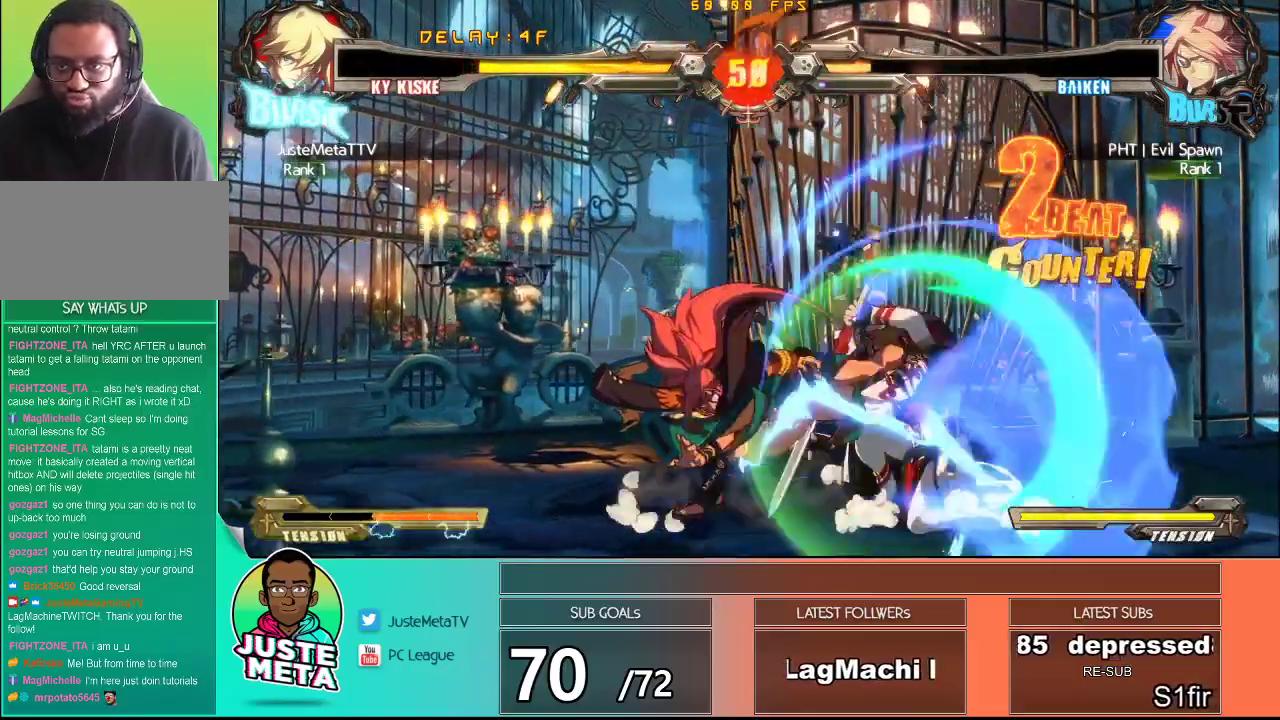
{"buttons": ["CROSS", "SQUARE"], "left_stick": "down-right", "events": []}
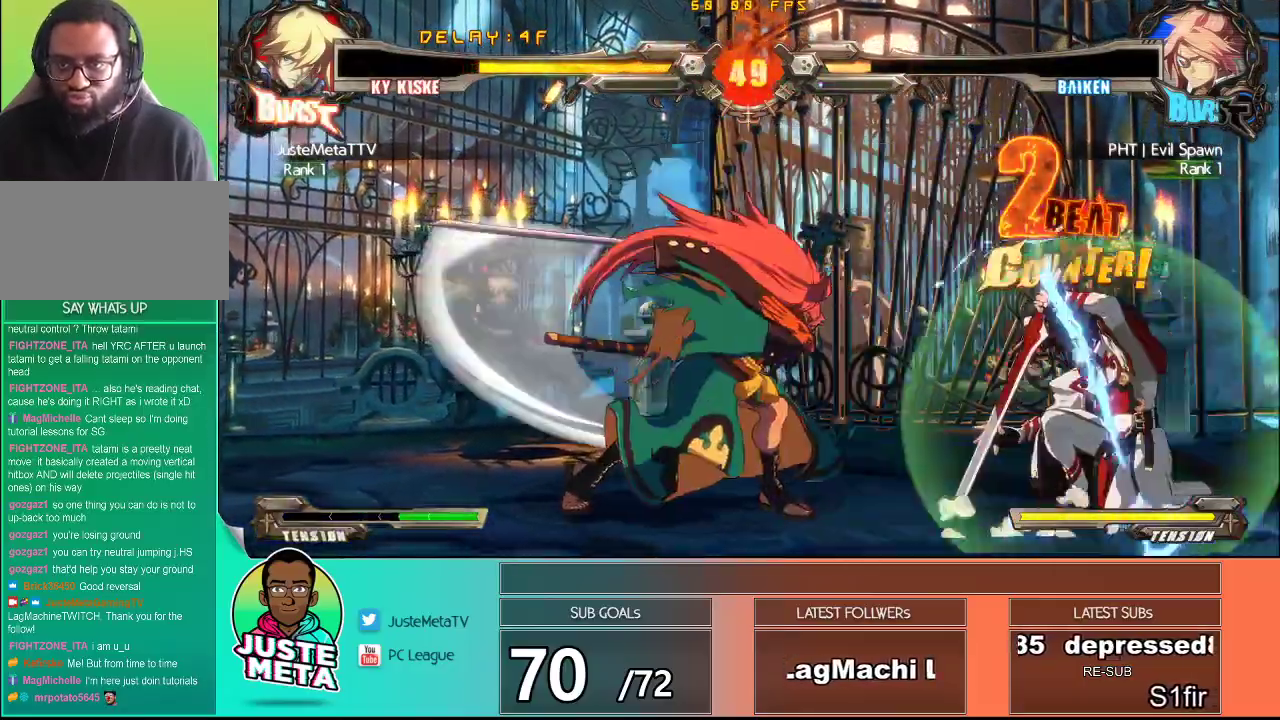
{"buttons": ["TRIANGLE"], "left_stick": "center", "events": [[33, "CROSS", "up"], [33, "SQUARE", "up"], [100, "left_stick", "left"], [267, "CROSS", "down"], [367, "CROSS", "up"], [450, "TRIANGLE", "down"], [483, "left_stick", "center"]]}
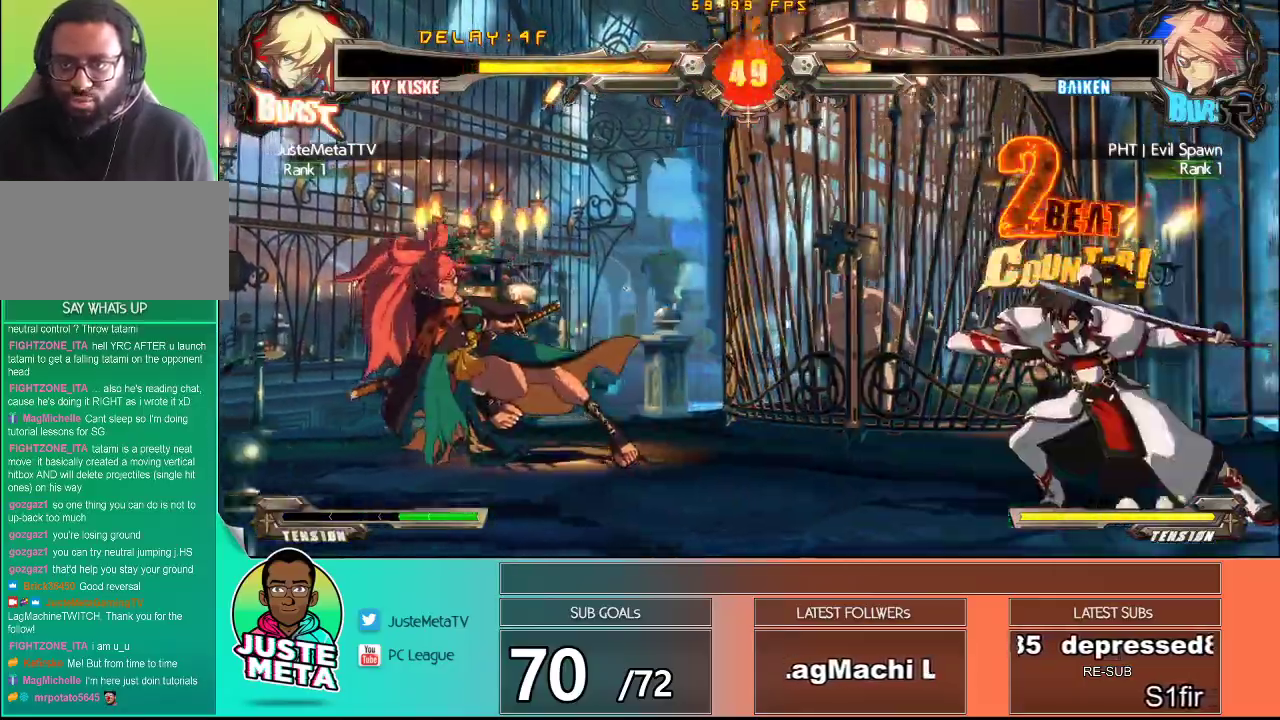
{"buttons": [], "left_stick": "down", "events": [[67, "TRIANGLE", "up"], [67, "left_stick", "down"], [200, "TRIANGLE", "down"], [217, "left_stick", "center"], [283, "TRIANGLE", "up"], [350, "left_stick", "down"]]}
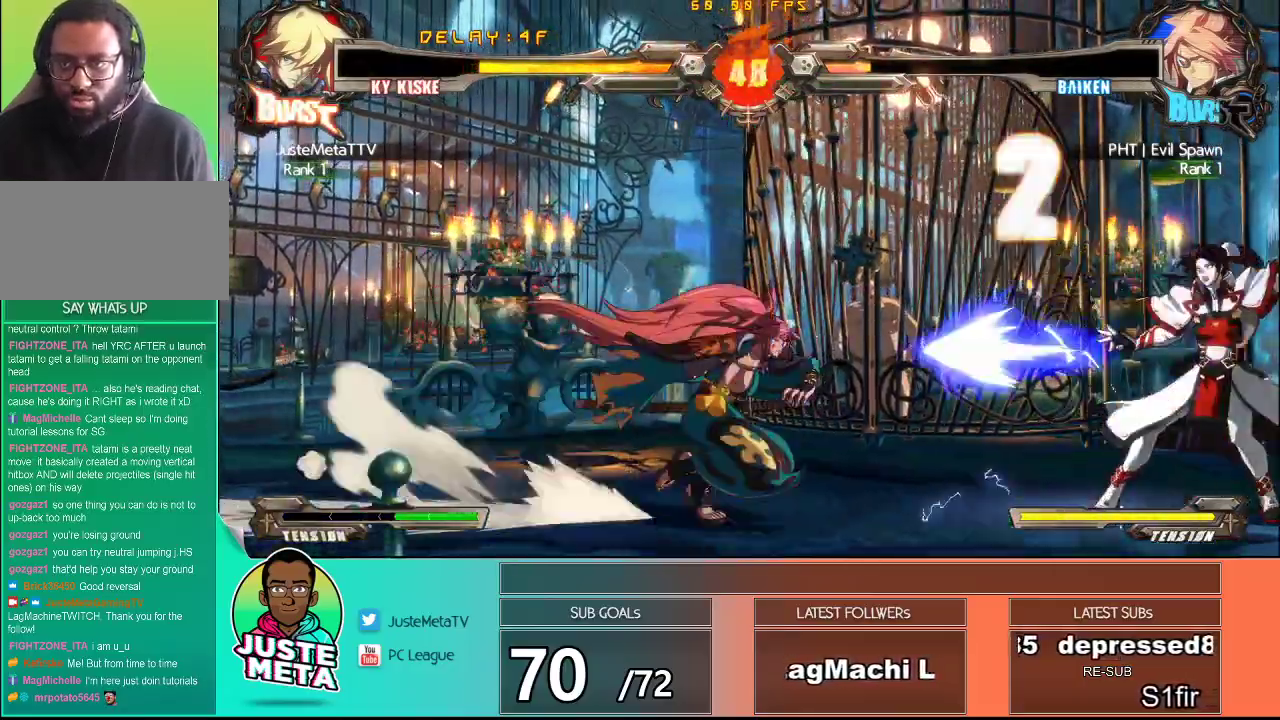
{"buttons": [], "left_stick": "center", "events": [[500, "left_stick", "center"]]}
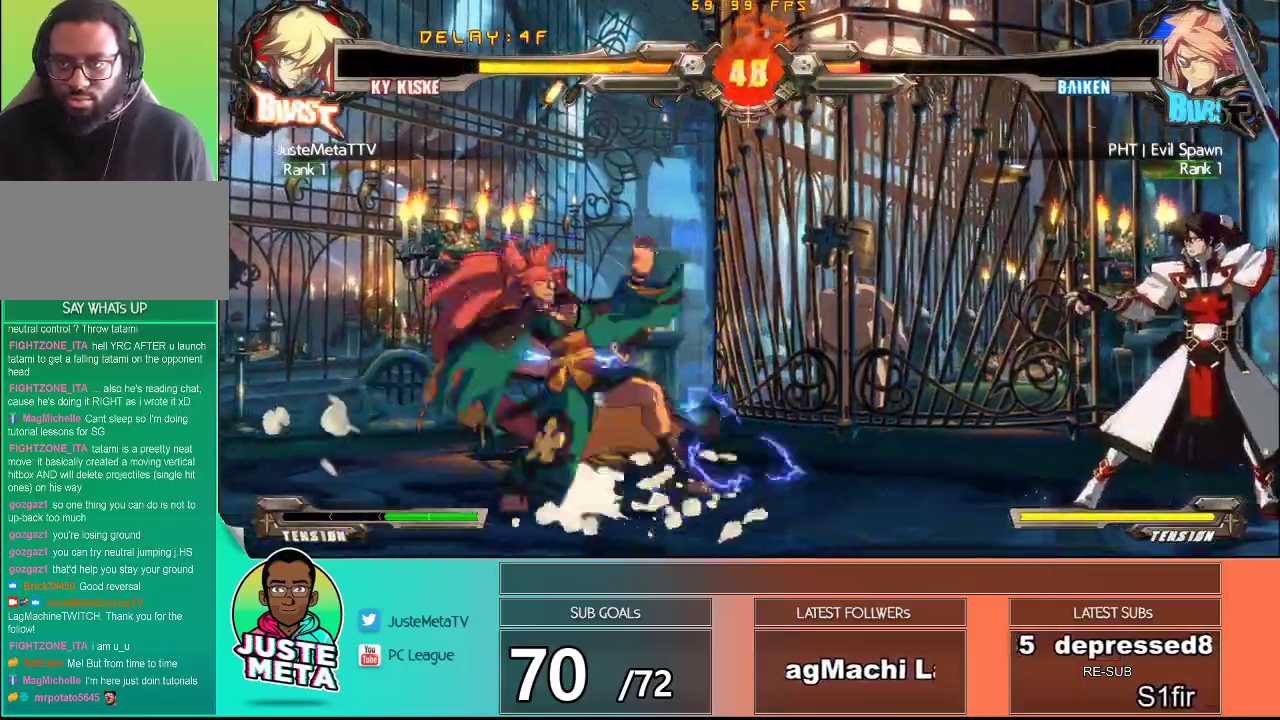
{"buttons": ["CROSS"], "left_stick": "left", "events": [[83, "left_stick", "left"], [183, "left_stick", "center"], [267, "left_stick", "left"], [400, "CROSS", "down"]]}
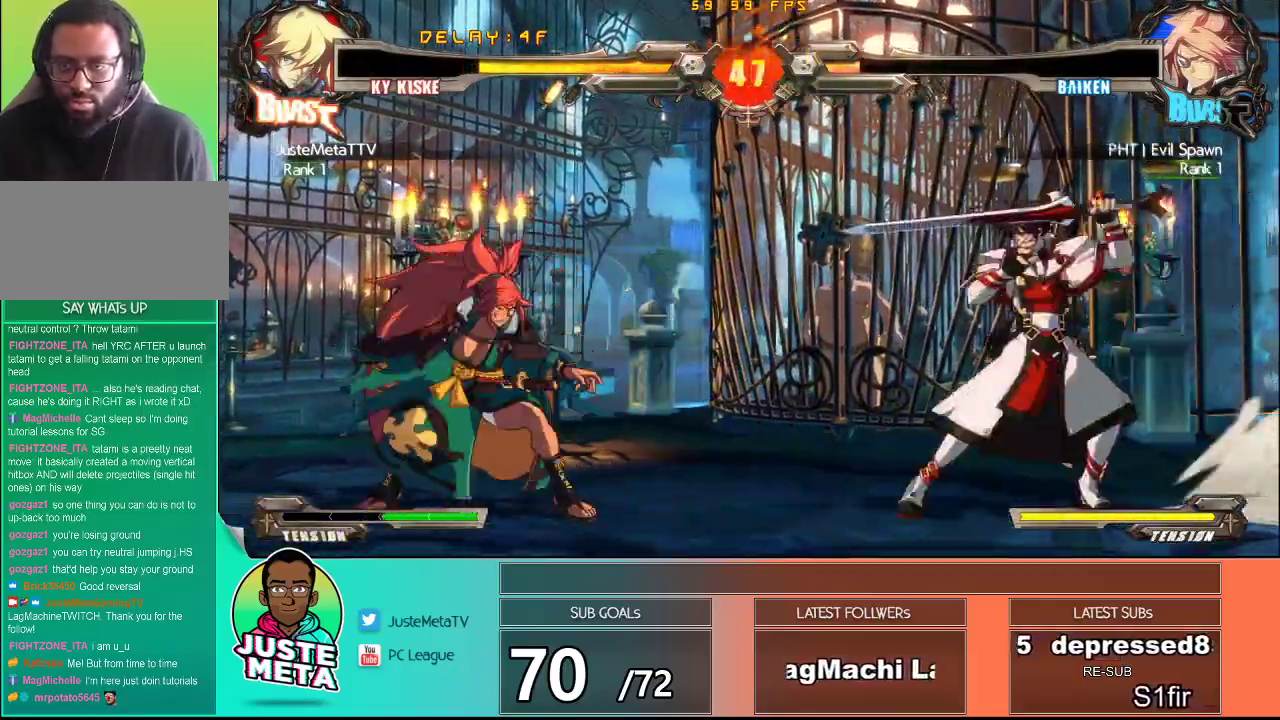
{"buttons": [], "left_stick": "center", "events": [[17, "CROSS", "up"], [83, "TRIANGLE", "down"], [133, "left_stick", "center"], [183, "left_stick", "down-right"], [200, "TRIANGLE", "up"], [233, "left_stick", "down-left"], [300, "TRIANGLE", "down"], [317, "left_stick", "center"], [417, "TRIANGLE", "up"]]}
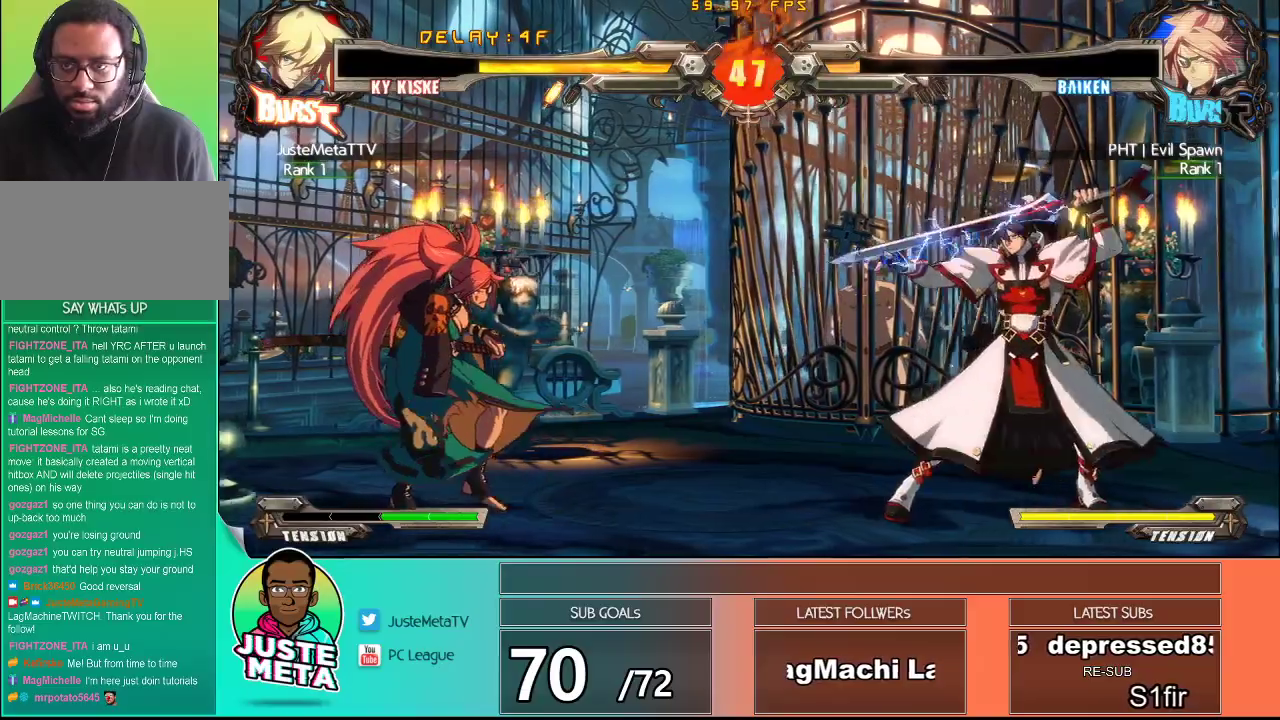
{"buttons": [], "left_stick": "left", "events": [[50, "left_stick", "down-right"], [333, "left_stick", "center"], [400, "left_stick", "left"]]}
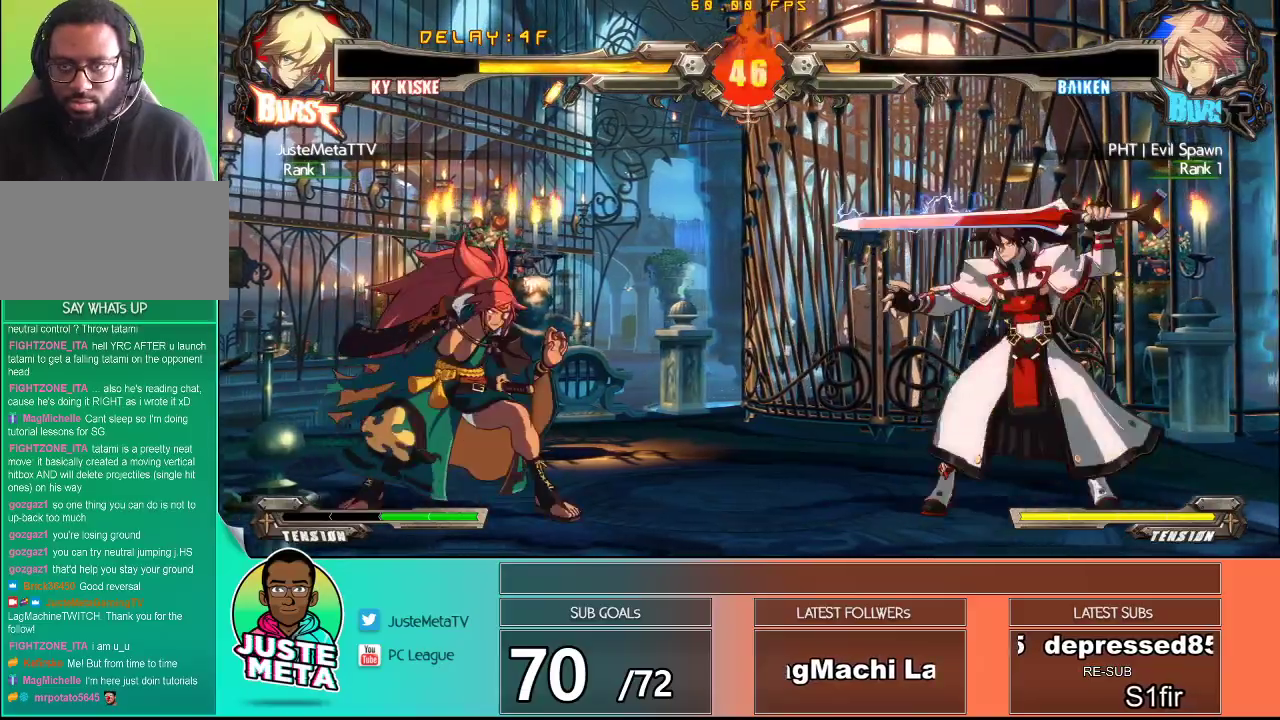
{"buttons": [], "left_stick": "center", "events": [[83, "CROSS", "down"], [200, "CROSS", "up"], [250, "TRIANGLE", "down"], [350, "left_stick", "center"], [417, "TRIANGLE", "up"], [417, "left_stick", "right"], [500, "left_stick", "center"]]}